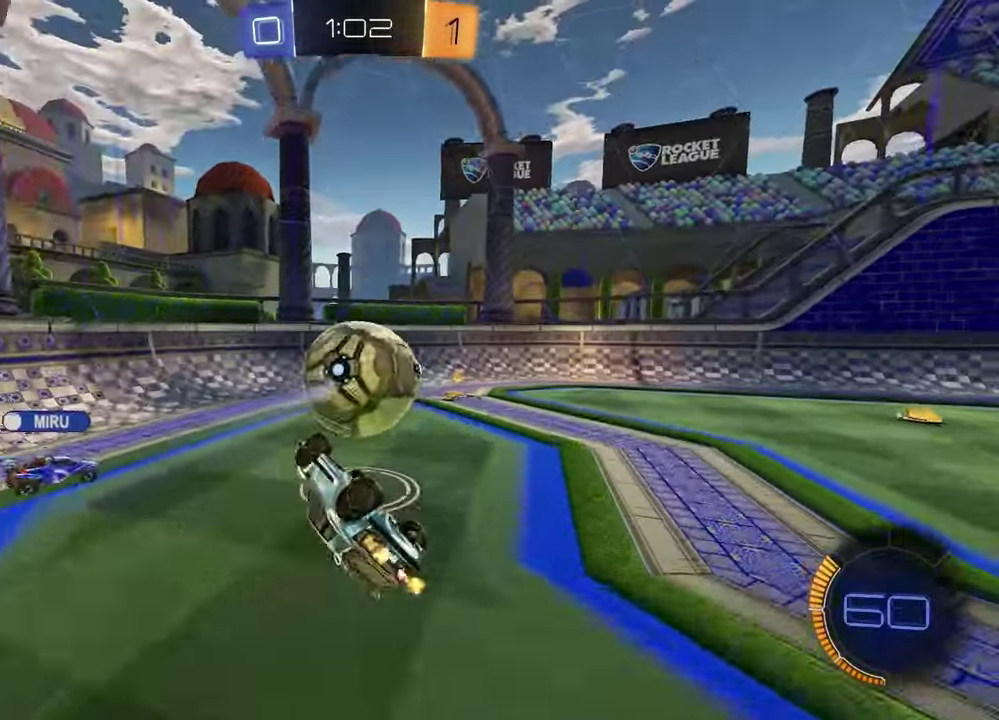
Gameplay with a controller (PlayStation layout); each line is a JSON object with the inputs held at the frame after it. "events" lists button and stick changes between this image and that frame as [ms after this image, input, new state], when the widget could be followed in between.
{"buttons": ["R2"], "left_stick": "center", "right_stick": "center", "events": [[167, "R1", "up"], [217, "R2", "up"], [233, "SQUARE", "up"], [250, "left_stick", "center"], [483, "R2", "down"]]}
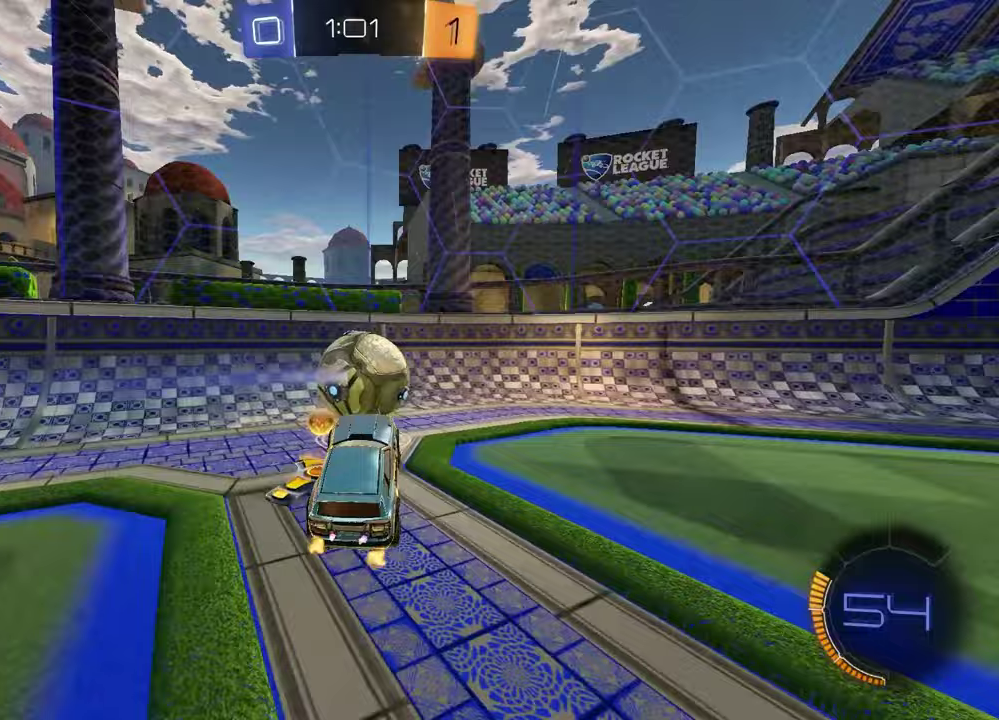
{"buttons": ["L2"], "left_stick": "left", "right_stick": "center", "events": [[17, "left_stick", "right"], [350, "left_stick", "center"], [483, "left_stick", "left"], [500, "L2", "down"], [500, "R2", "up"]]}
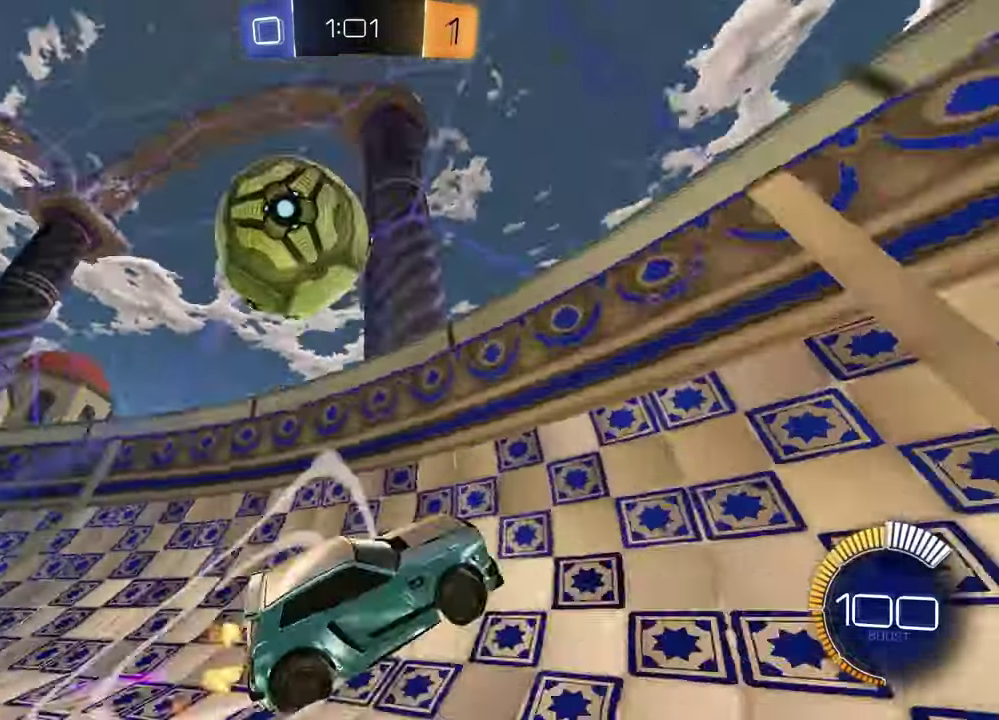
{"buttons": ["L2"], "left_stick": "left", "right_stick": "center", "events": [[100, "L2", "up"], [100, "R2", "down"], [133, "left_stick", "center"], [417, "left_stick", "left"], [450, "R2", "up"], [500, "L2", "down"]]}
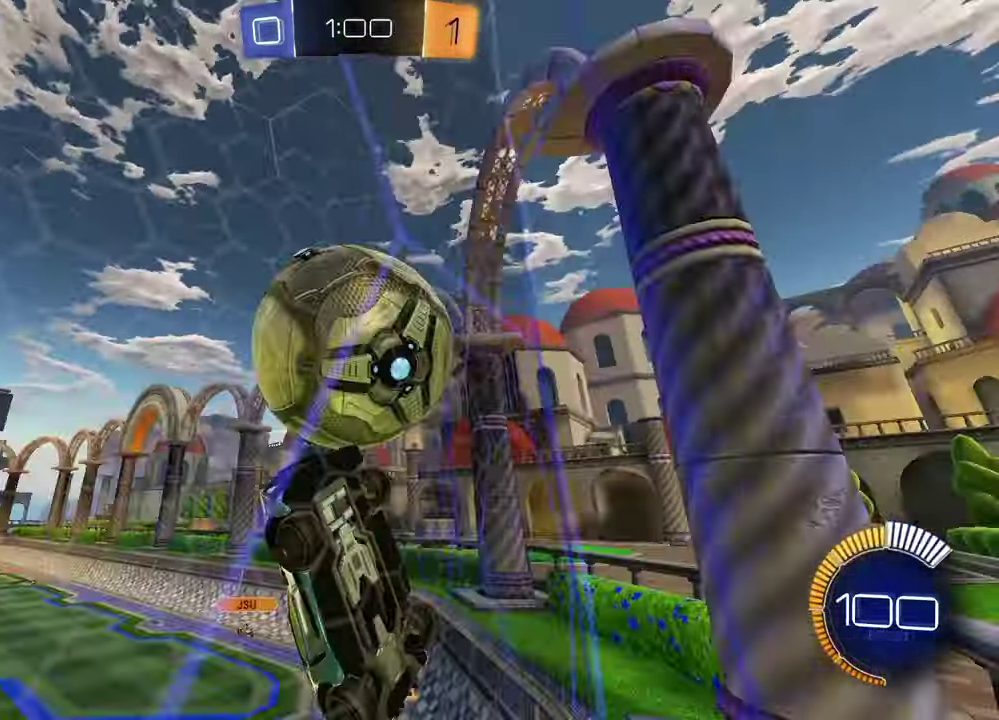
{"buttons": ["R2"], "left_stick": "down", "right_stick": "center", "events": [[33, "left_stick", "center"], [67, "R2", "down"], [83, "L2", "up"], [400, "CROSS", "down"], [483, "CROSS", "up"], [500, "left_stick", "down"]]}
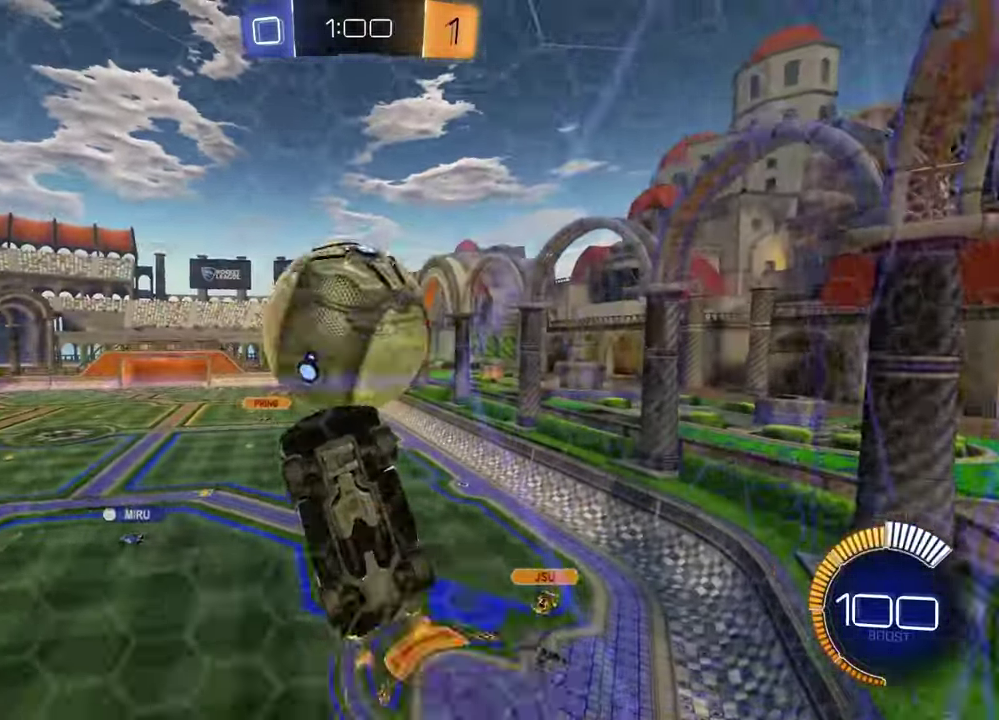
{"buttons": ["CROSS", "R1", "R2"], "left_stick": "up-left", "right_stick": "center"}
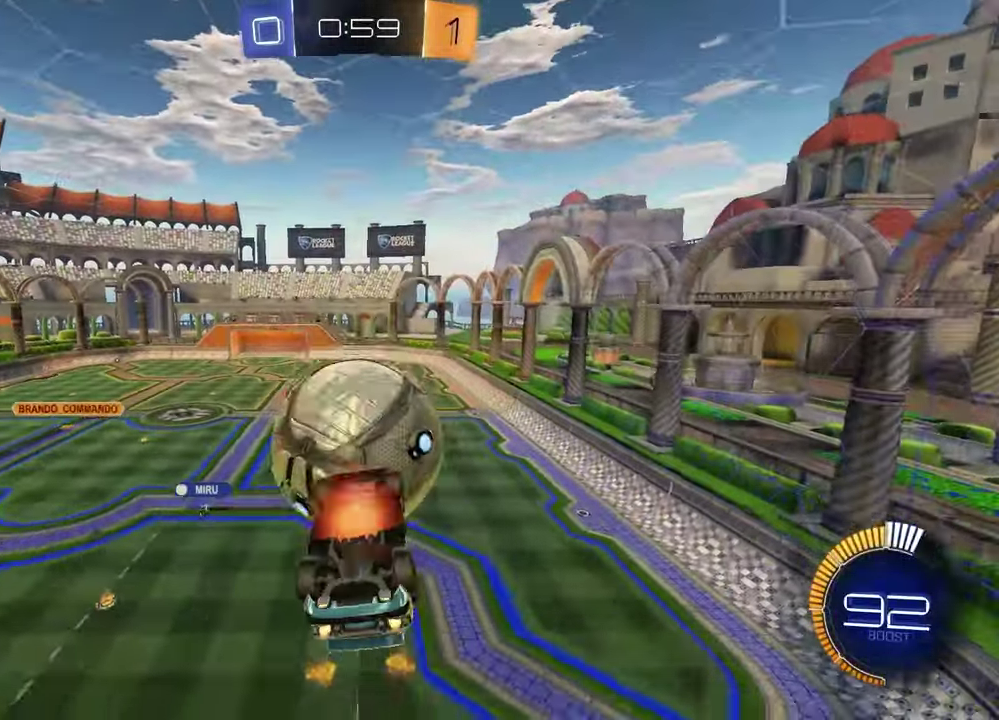
{"buttons": [], "left_stick": "down-right", "right_stick": "center"}
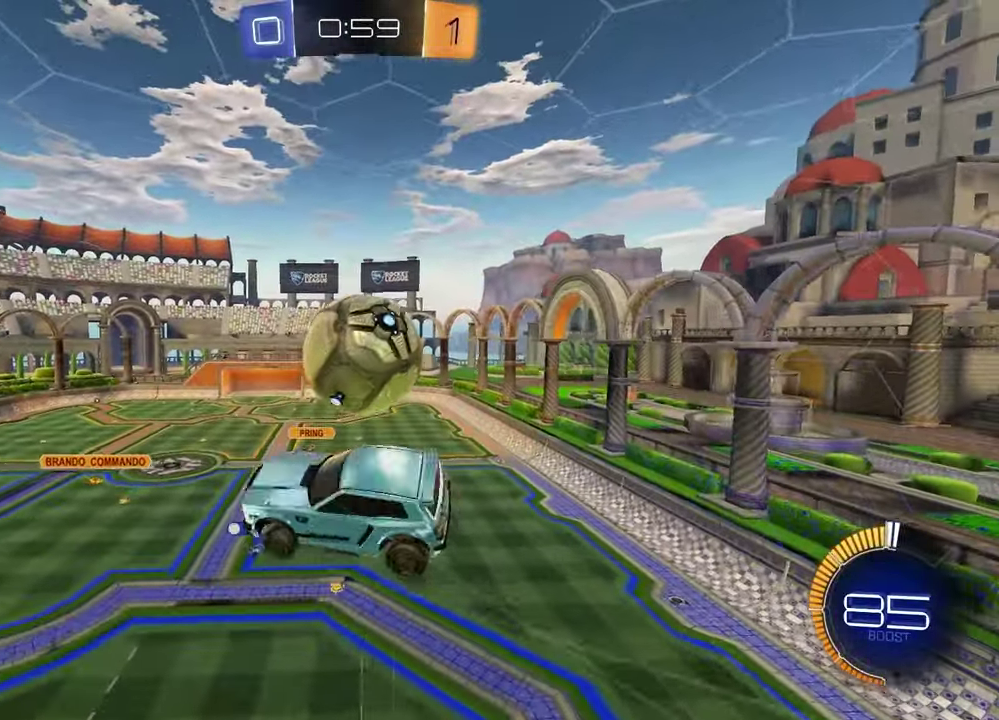
{"buttons": ["SQUARE", "R1", "R2"], "left_stick": "up", "right_stick": "center", "events": [[133, "R2", "down"], [300, "left_stick", "up-left"], [317, "R1", "down"], [350, "SQUARE", "down"], [400, "left_stick", "center"], [450, "left_stick", "up-right"], [500, "left_stick", "up"]]}
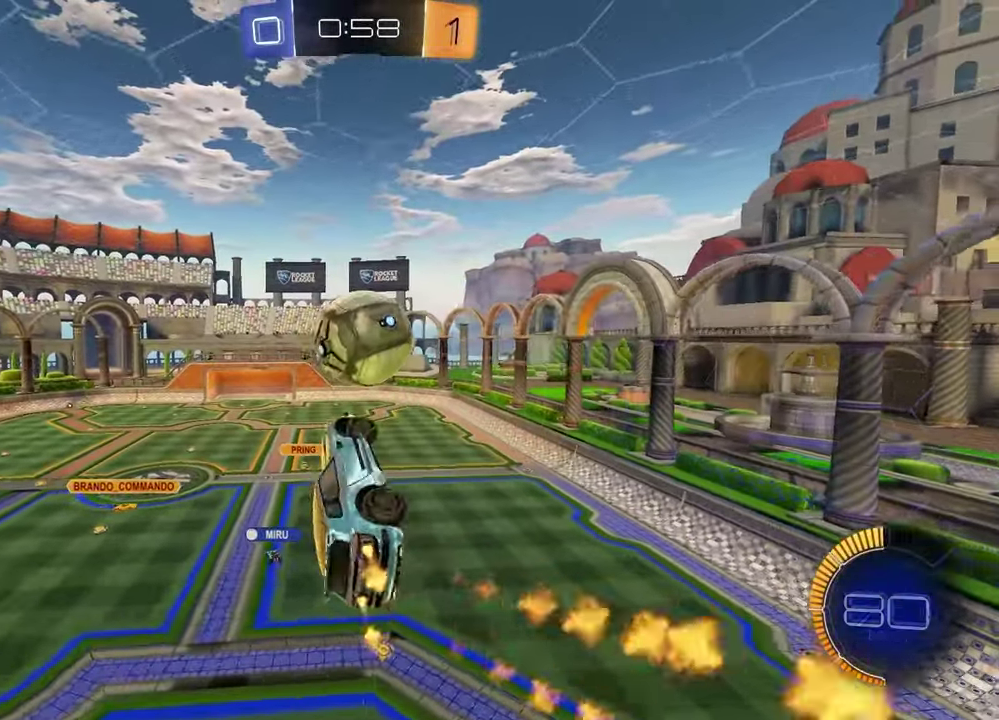
{"buttons": ["SQUARE", "R1", "R2"], "left_stick": "center", "right_stick": "center", "events": [[167, "left_stick", "down-left"], [283, "R1", "up"], [317, "left_stick", "up"], [417, "R1", "down"], [433, "left_stick", "center"]]}
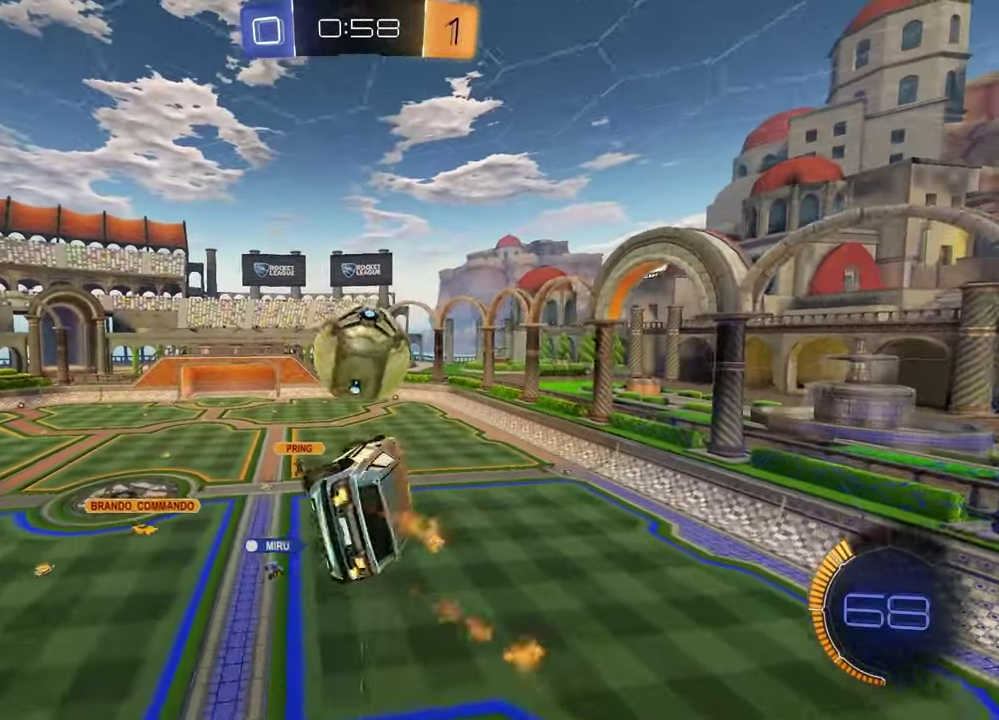
{"buttons": ["R2"], "left_stick": "right", "right_stick": "center", "events": [[117, "left_stick", "up-left"], [133, "R1", "up"], [300, "left_stick", "down-left"], [350, "left_stick", "down"], [417, "SQUARE", "up"], [417, "left_stick", "center"], [483, "left_stick", "right"]]}
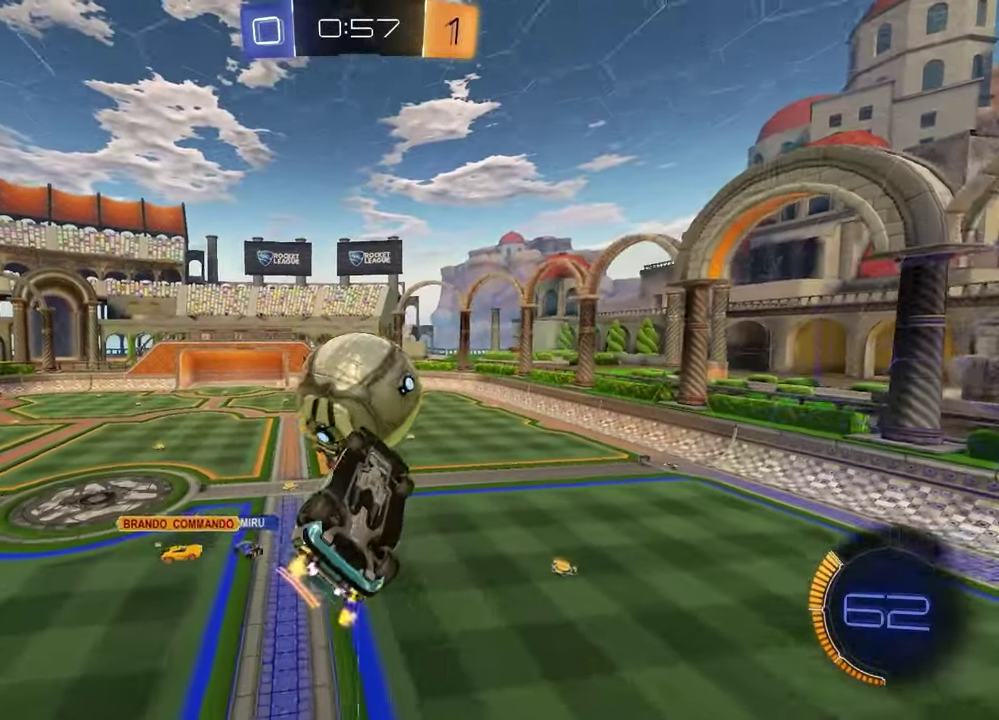
{"buttons": ["SQUARE", "R2"], "left_stick": "down-left", "right_stick": "center", "events": [[100, "L1", "down"], [117, "left_stick", "down-left"], [167, "left_stick", "up-right"], [283, "left_stick", "right"], [333, "SQUARE", "down"], [383, "left_stick", "down-left"], [417, "L1", "up"]]}
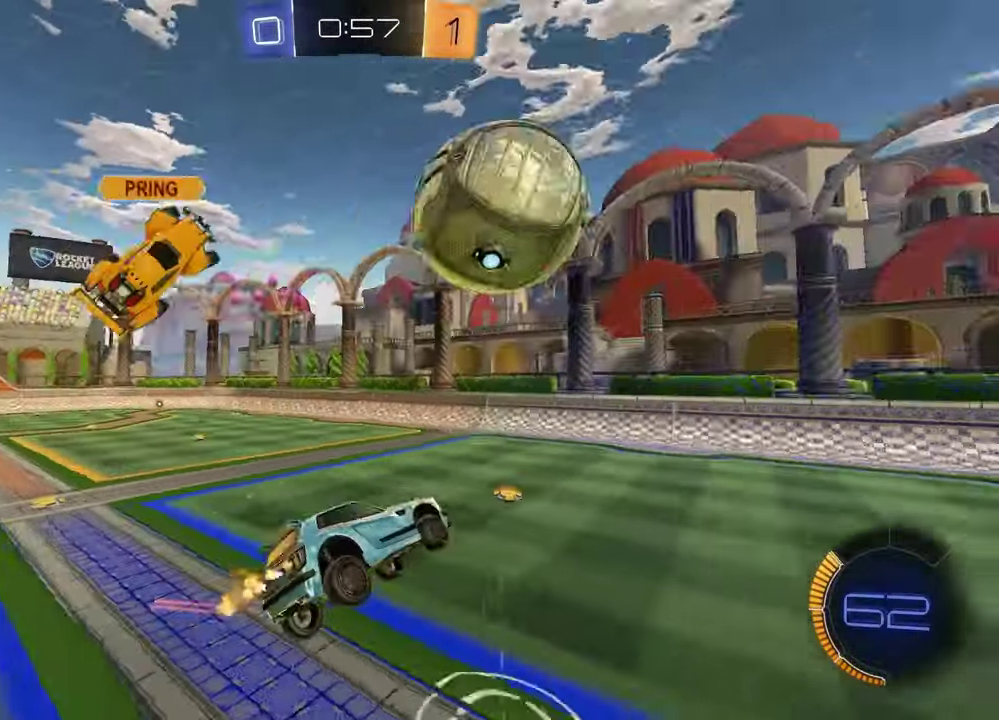
{"buttons": ["TRIANGLE", "R2"], "left_stick": "down-left", "right_stick": "center", "events": [[100, "SQUARE", "up"], [450, "TRIANGLE", "down"]]}
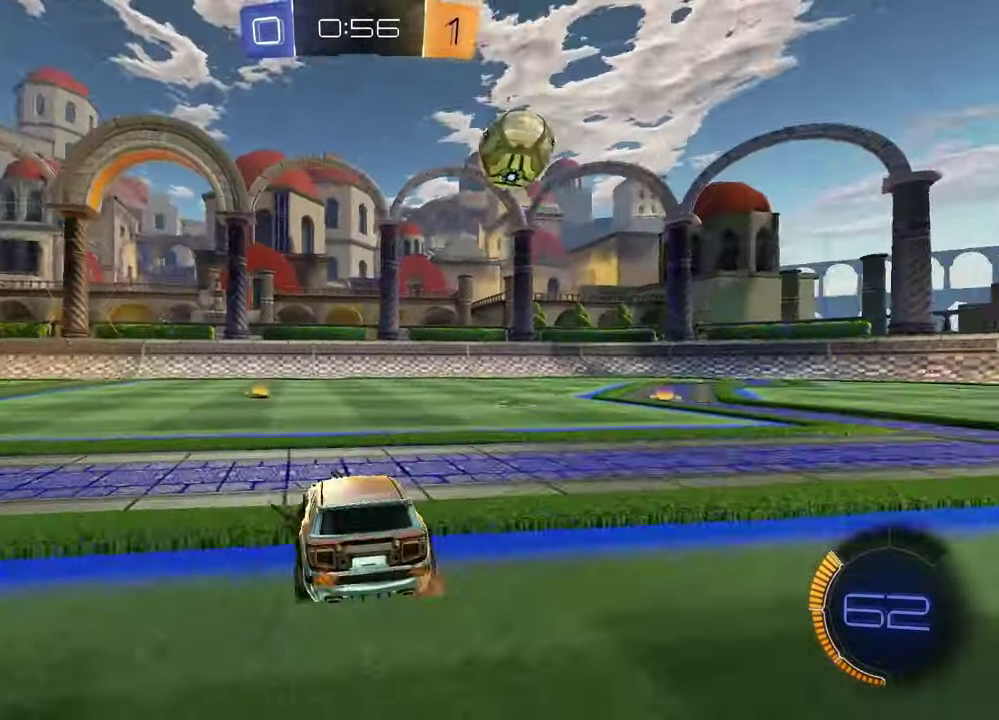
{"buttons": ["R2"], "left_stick": "left", "right_stick": "center", "events": [[67, "TRIANGLE", "up"], [250, "left_stick", "left"]]}
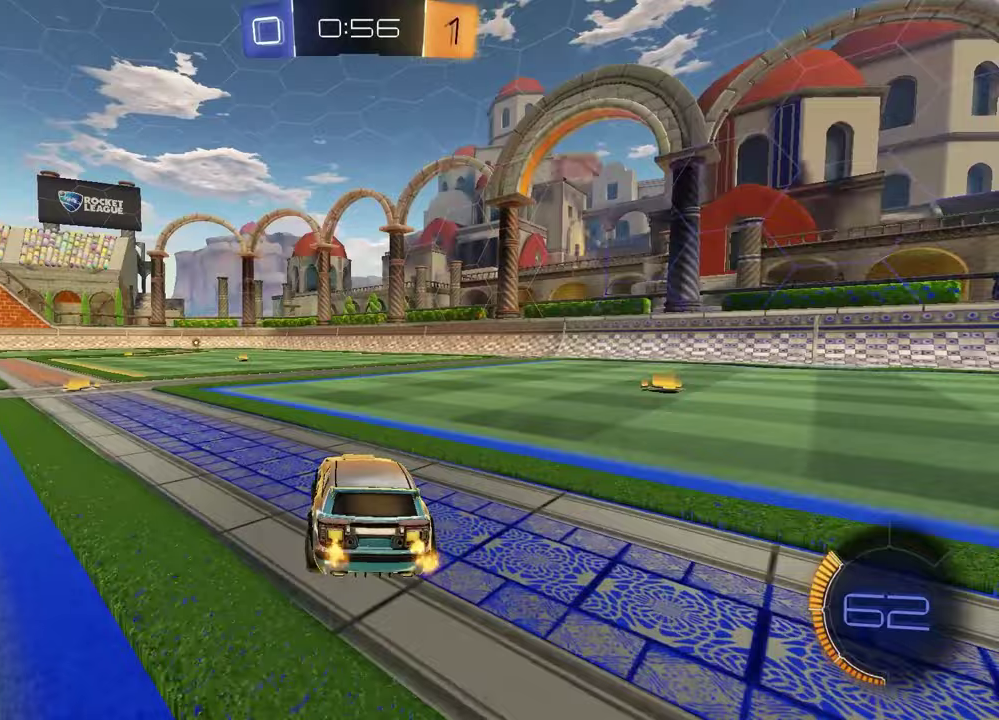
{"buttons": ["R2"], "left_stick": "right", "right_stick": "center", "events": [[83, "left_stick", "center"], [183, "left_stick", "left"], [367, "left_stick", "center"], [483, "left_stick", "right"]]}
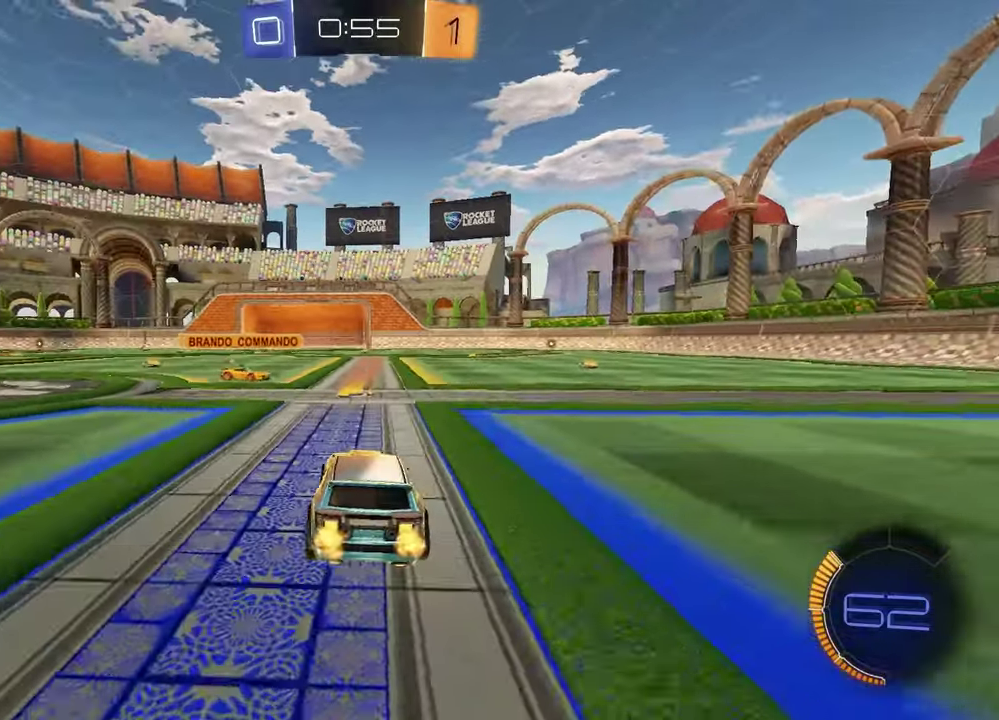
{"buttons": ["TRIANGLE", "R1", "R2"], "left_stick": "left", "right_stick": "center", "events": [[17, "R1", "down"], [33, "left_stick", "up-right"], [100, "left_stick", "center"], [150, "left_stick", "left"], [267, "left_stick", "up-right"], [350, "left_stick", "left"], [500, "TRIANGLE", "down"]]}
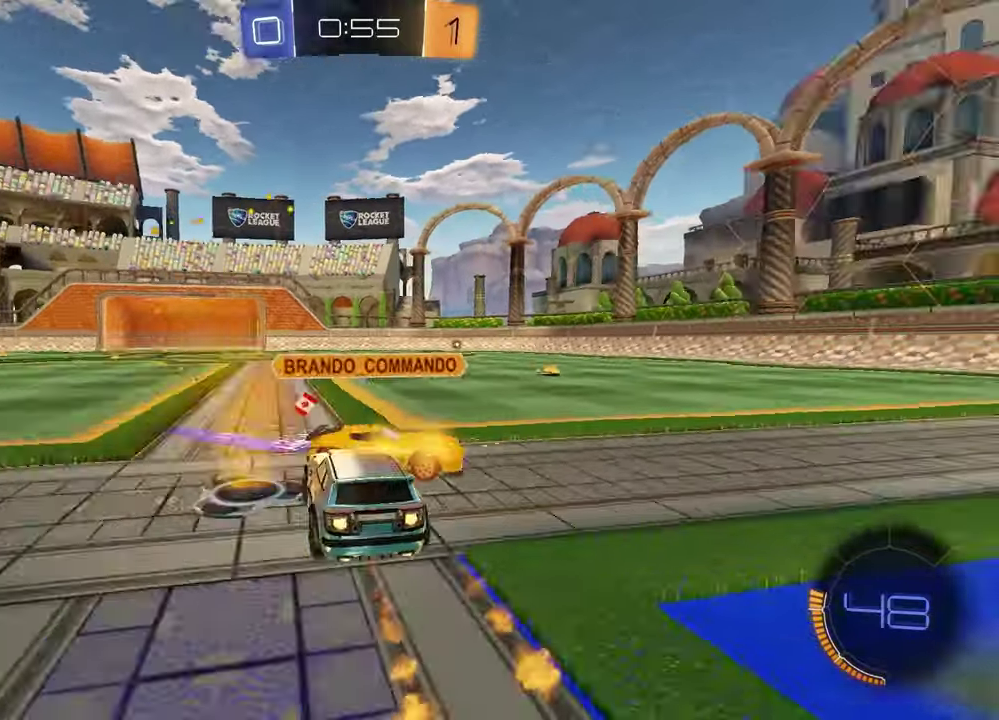
{"buttons": ["R2"], "left_stick": "left", "right_stick": "center", "events": [[100, "TRIANGLE", "up"], [117, "R1", "up"]]}
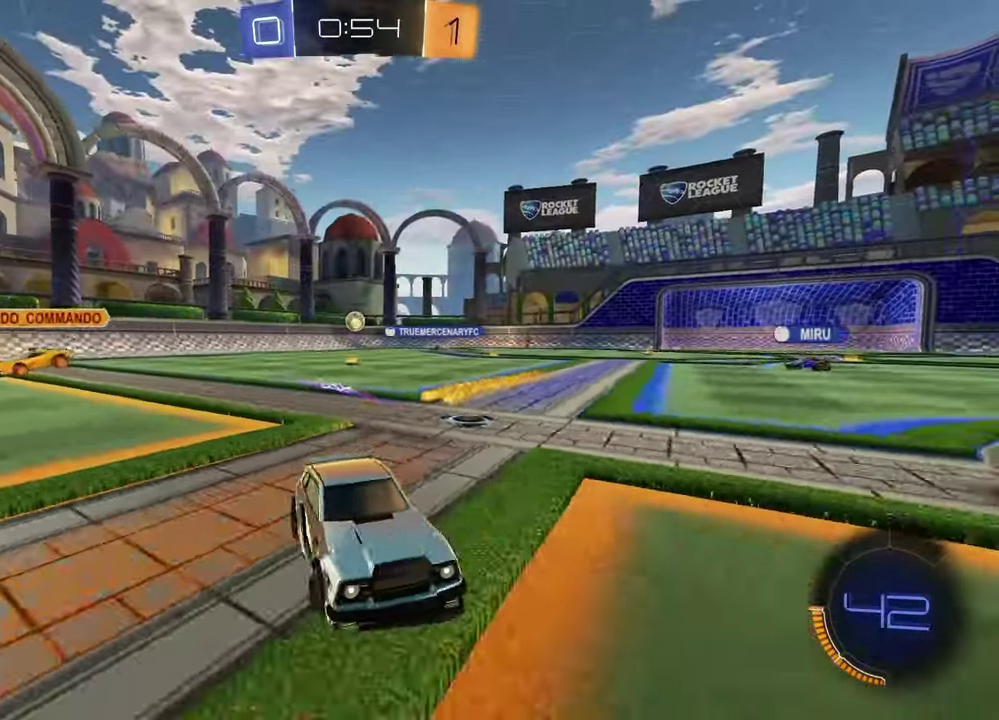
{"buttons": ["R2"], "left_stick": "left", "right_stick": "center", "events": [[83, "L1", "down"], [217, "TRIANGLE", "down"], [233, "L1", "up"], [317, "TRIANGLE", "up"]]}
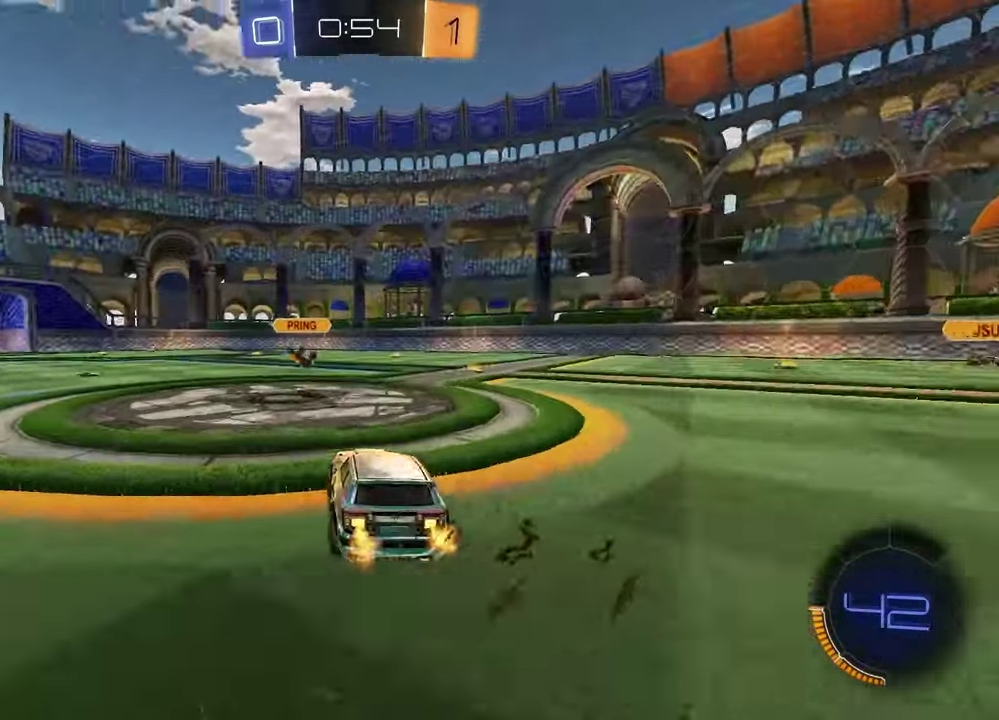
{"buttons": ["R2"], "left_stick": "left", "right_stick": "center", "events": [[50, "left_stick", "center"], [133, "TRIANGLE", "down"], [233, "TRIANGLE", "up"], [333, "left_stick", "left"]]}
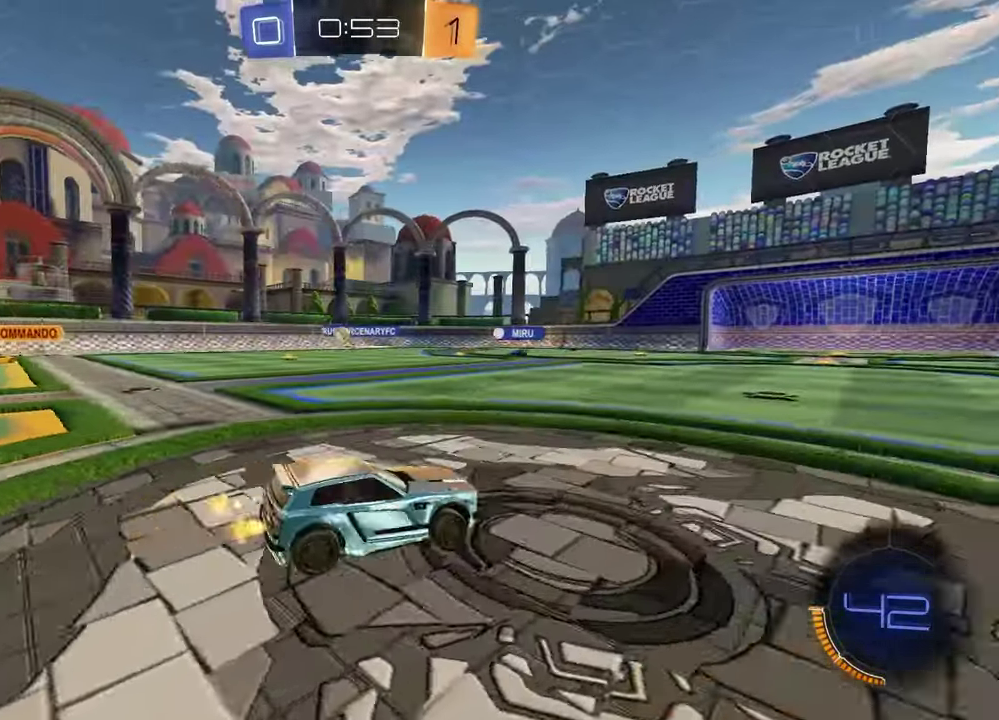
{"buttons": ["R2"], "left_stick": "center", "right_stick": "center", "events": [[133, "left_stick", "center"]]}
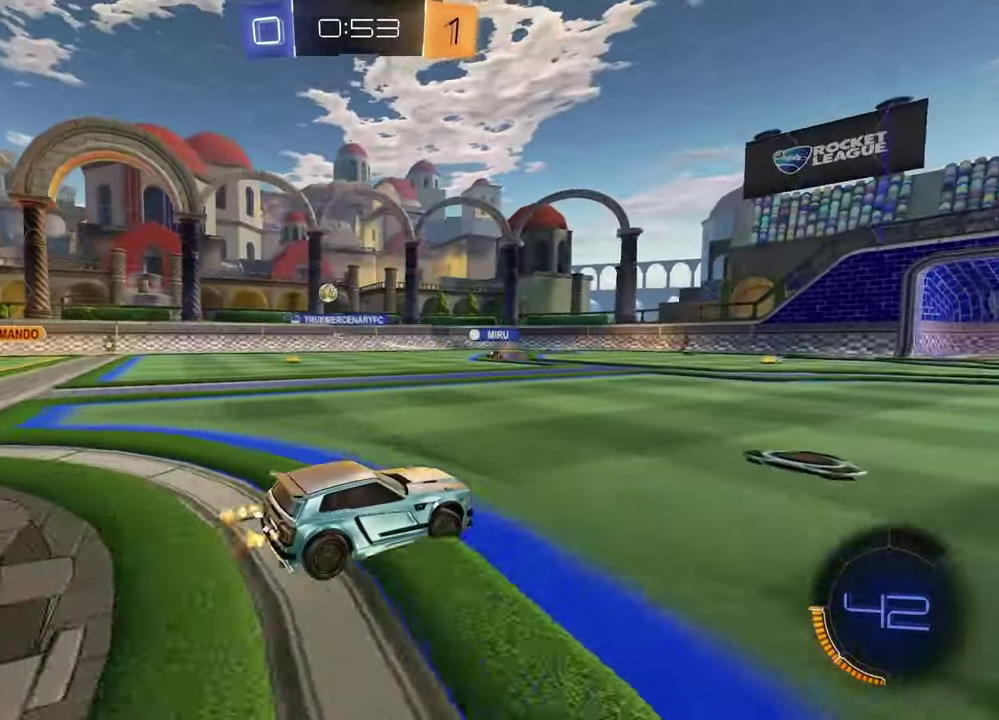
{"buttons": ["R2"], "left_stick": "center", "right_stick": "center", "events": []}
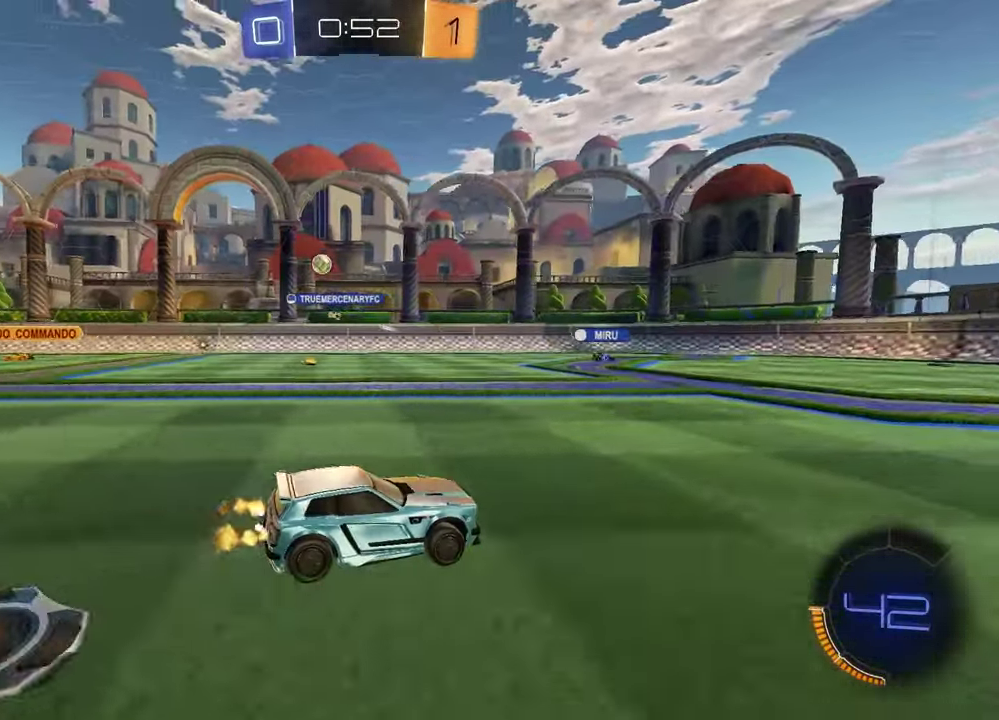
{"buttons": ["R2"], "left_stick": "left", "right_stick": "center", "events": [[100, "left_stick", "left"], [333, "L1", "down"], [467, "L1", "up"]]}
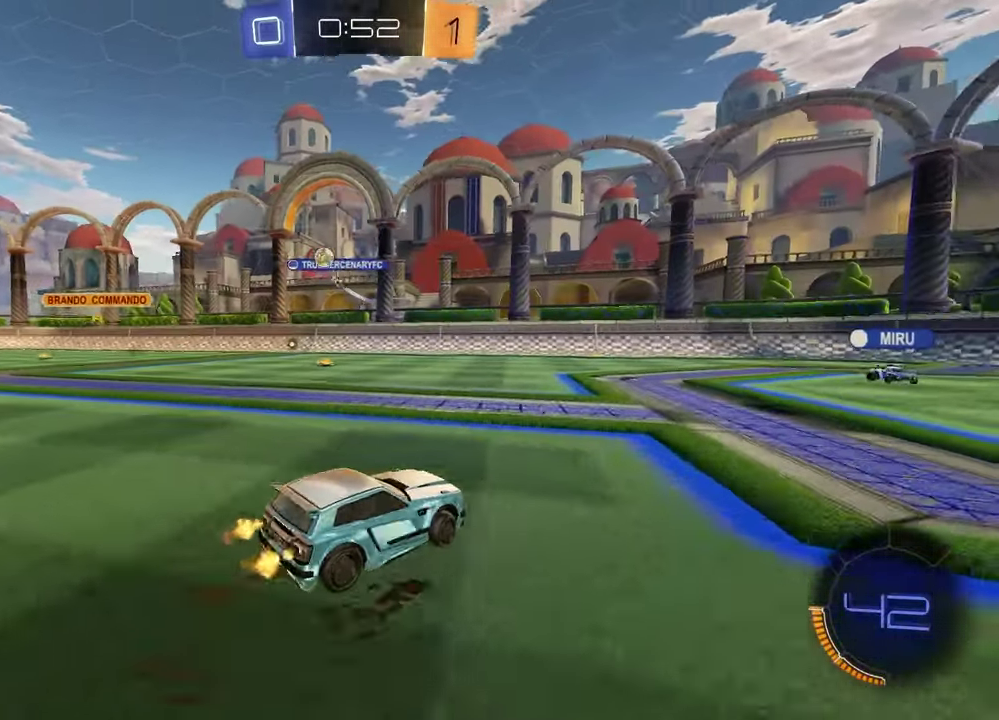
{"buttons": ["R2"], "left_stick": "left", "right_stick": "center", "events": []}
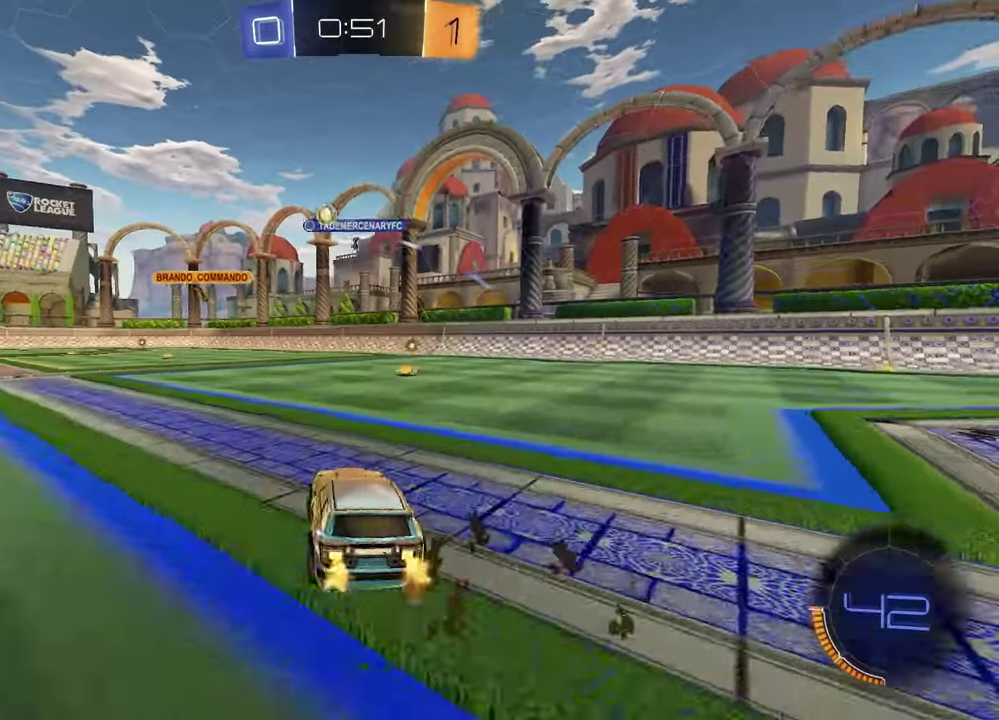
{"buttons": ["R2"], "left_stick": "down", "right_stick": "center", "events": [[133, "CROSS", "down"], [133, "left_stick", "up"], [200, "CROSS", "up"], [250, "CROSS", "down"], [317, "left_stick", "down"], [367, "CROSS", "up"]]}
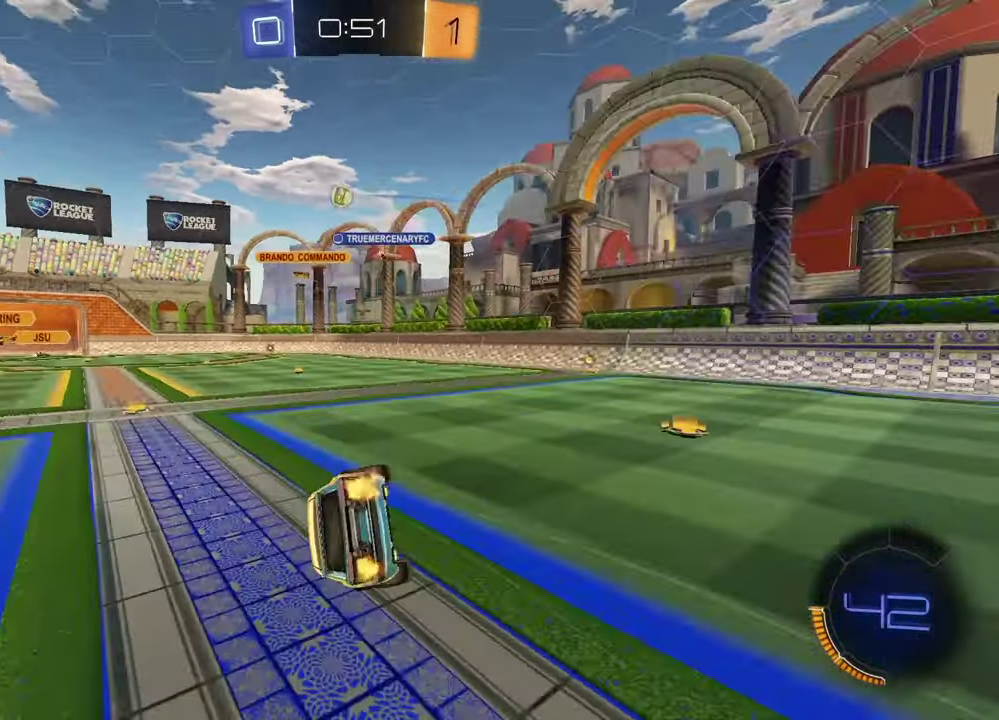
{"buttons": ["L1"], "left_stick": "down-left", "right_stick": "center", "events": [[33, "left_stick", "down-right"], [267, "R2", "up"], [333, "left_stick", "down-left"], [383, "L1", "down"]]}
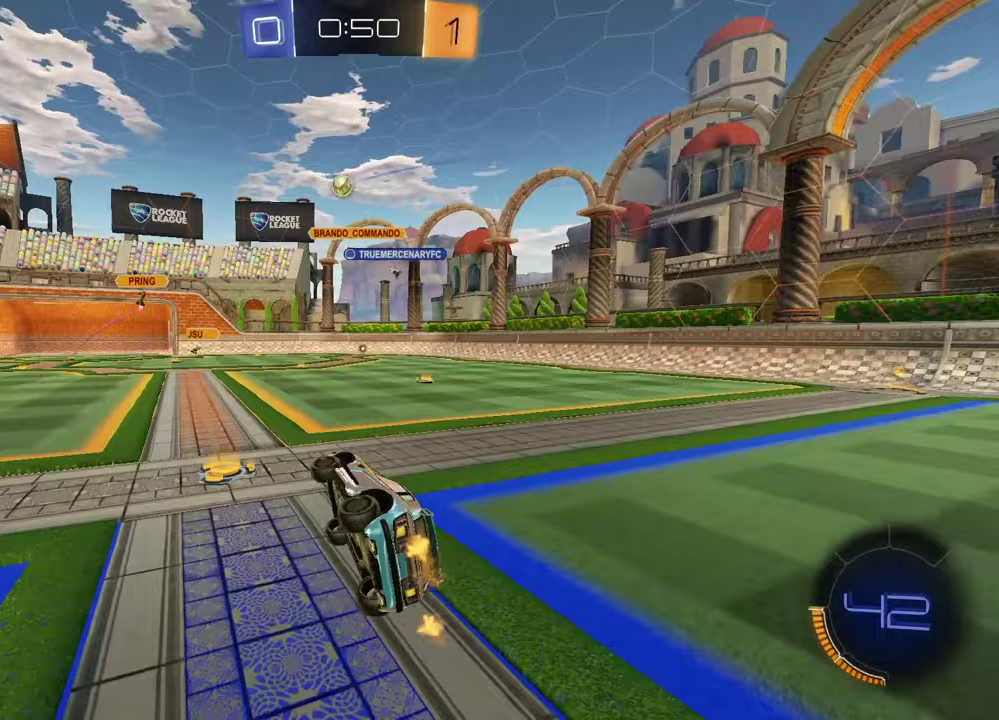
{"buttons": ["R2"], "left_stick": "right", "right_stick": "center", "events": [[50, "L1", "up"], [50, "R2", "down"], [83, "left_stick", "center"], [283, "left_stick", "right"]]}
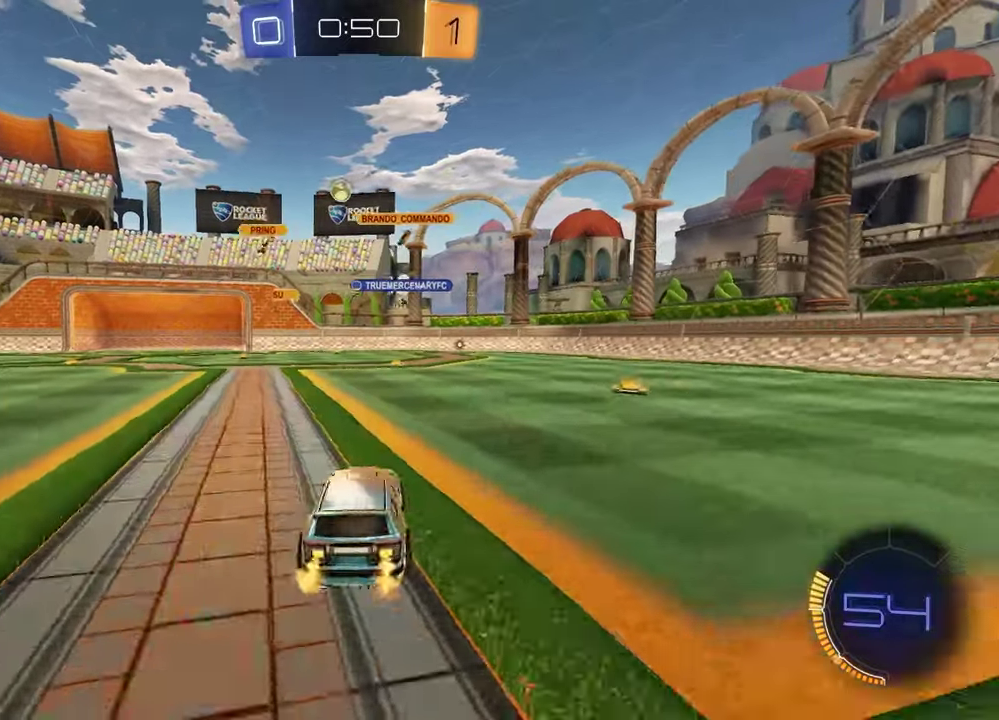
{"buttons": ["R1", "R2"], "left_stick": "center", "right_stick": "center", "events": [[100, "left_stick", "center"], [250, "left_stick", "right"], [417, "R1", "down"], [417, "left_stick", "center"]]}
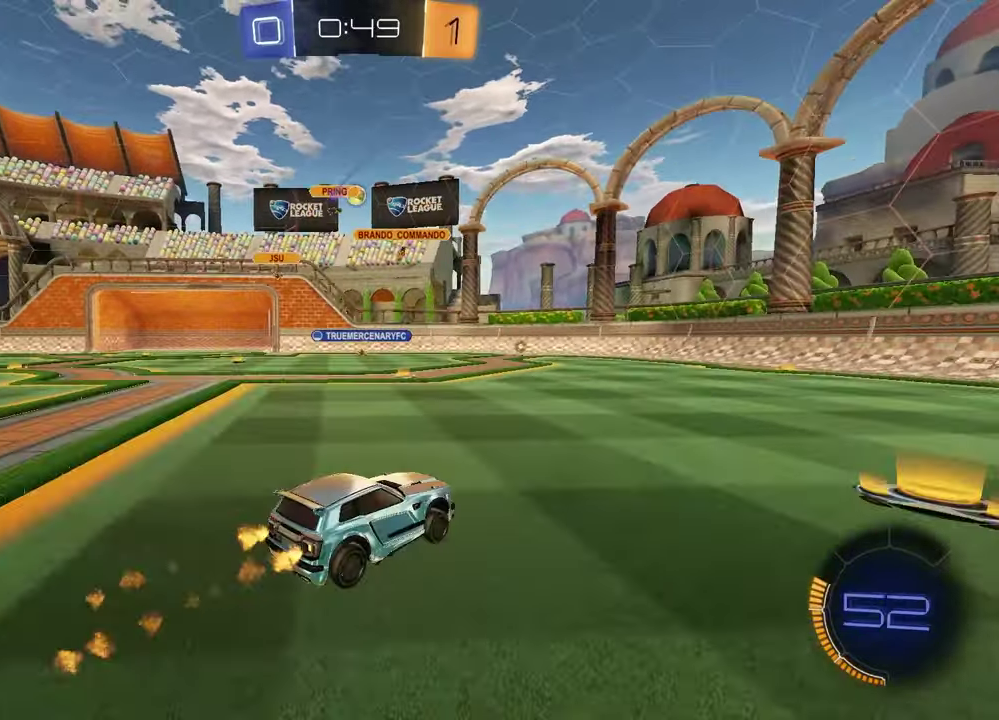
{"buttons": ["R1", "R2"], "left_stick": "right", "right_stick": "center", "events": [[150, "left_stick", "right"], [200, "left_stick", "center"], [233, "R1", "up"], [283, "R2", "up"], [400, "left_stick", "right"], [433, "R2", "down"], [467, "R1", "down"]]}
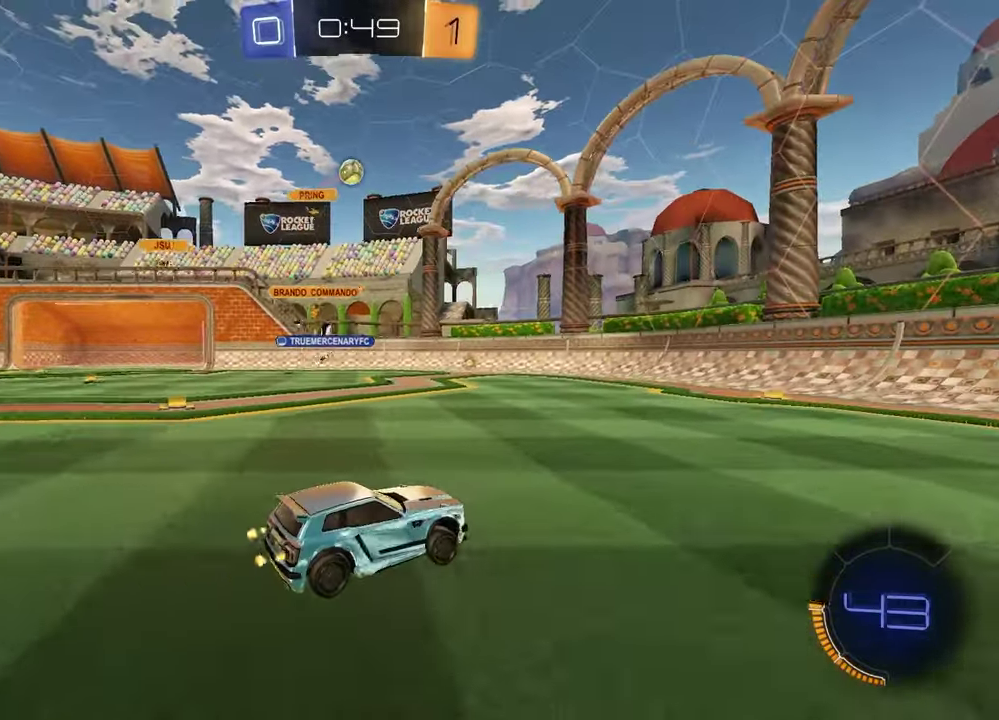
{"buttons": [], "left_stick": "center", "right_stick": "center", "events": [[17, "R1", "up"], [33, "left_stick", "center"], [67, "R2", "up"], [117, "left_stick", "right"], [183, "L2", "down"], [200, "left_stick", "center"], [267, "left_stick", "left"], [400, "L2", "up"], [433, "left_stick", "center"]]}
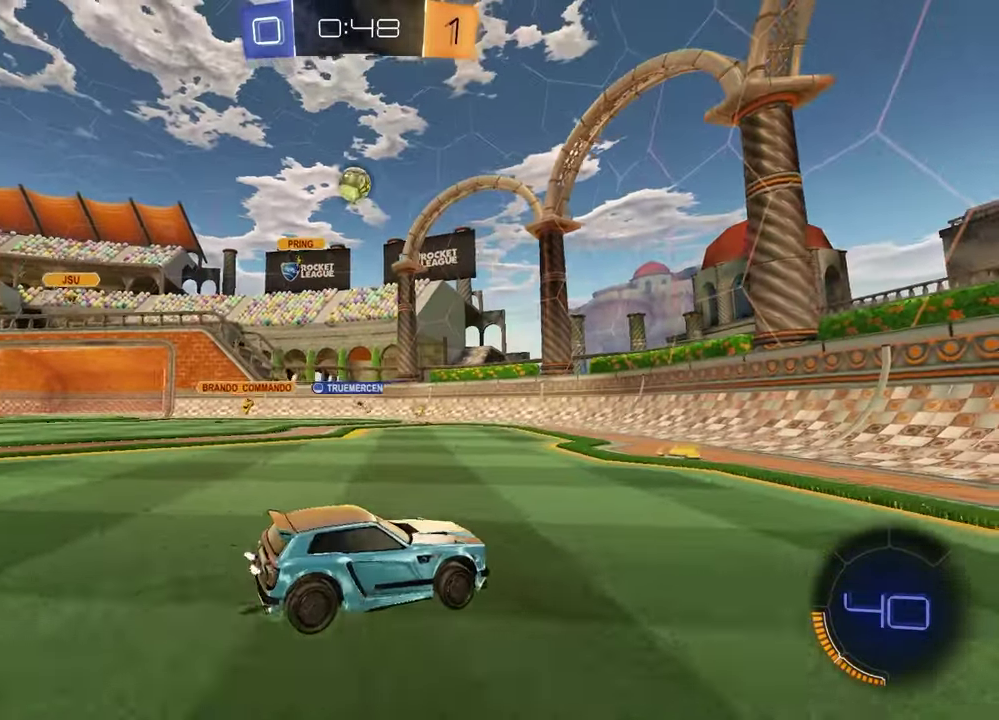
{"buttons": ["L1", "R1", "R2"], "left_stick": "left", "right_stick": "center", "events": [[50, "CROSS", "down"], [67, "left_stick", "down-left"], [83, "R2", "down"], [283, "CROSS", "up"], [350, "R1", "down"], [367, "left_stick", "down-right"], [433, "L1", "down"], [450, "left_stick", "left"]]}
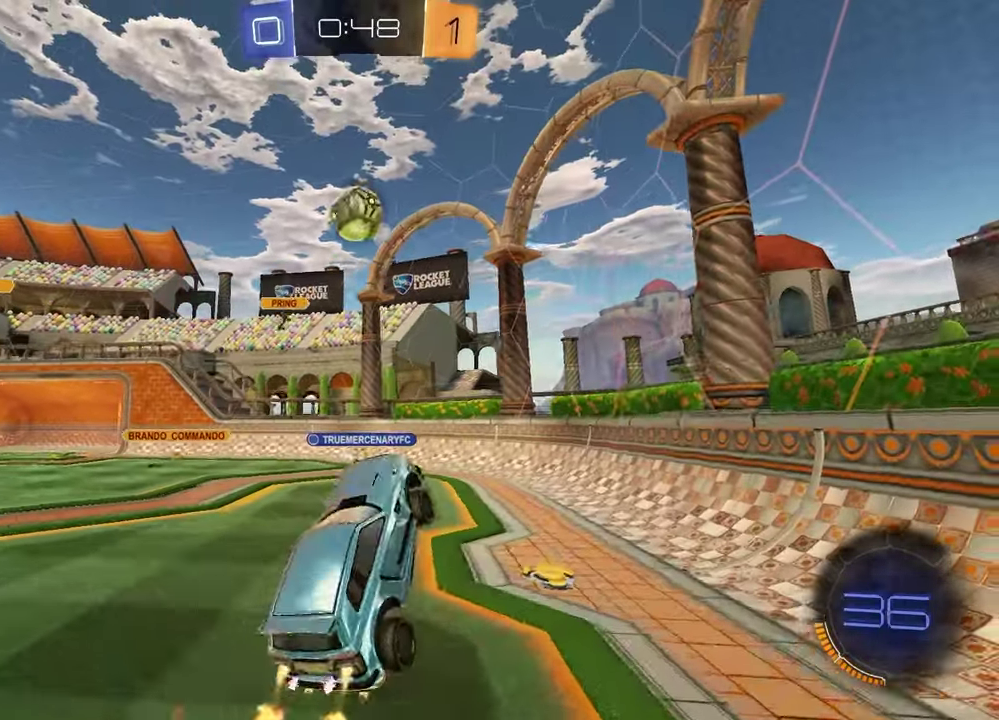
{"buttons": ["R2"], "left_stick": "center", "right_stick": "center", "events": [[100, "R1", "up"], [150, "L1", "up"], [433, "left_stick", "center"]]}
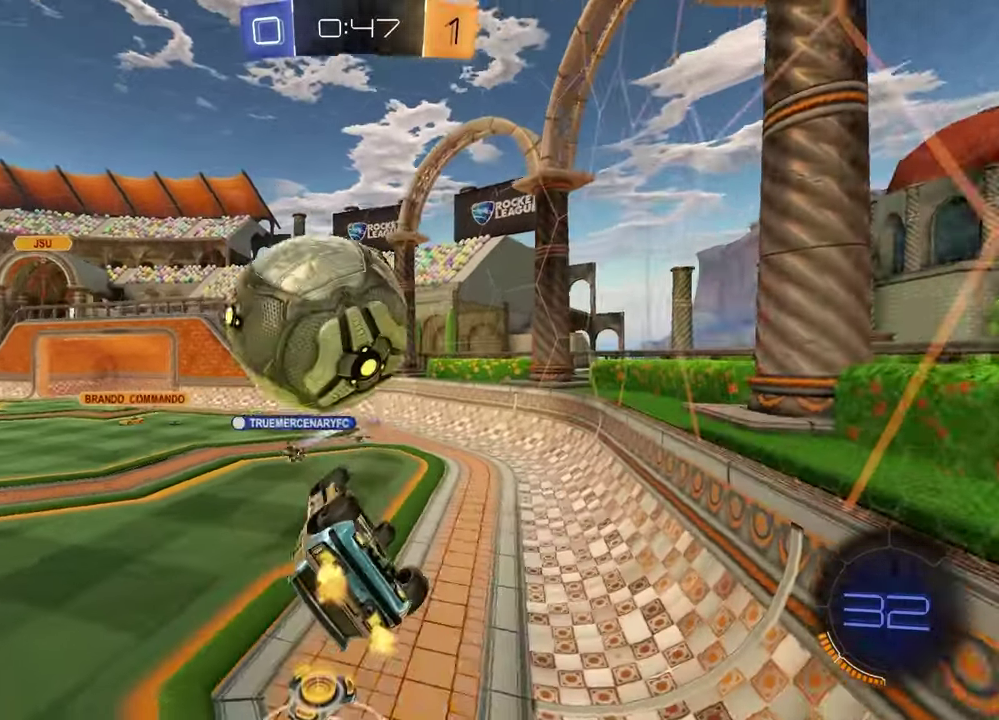
{"buttons": ["R2"], "left_stick": "left", "right_stick": "center", "events": [[83, "left_stick", "left"], [117, "SQUARE", "down"], [317, "left_stick", "center"], [417, "left_stick", "left"], [450, "SQUARE", "up"]]}